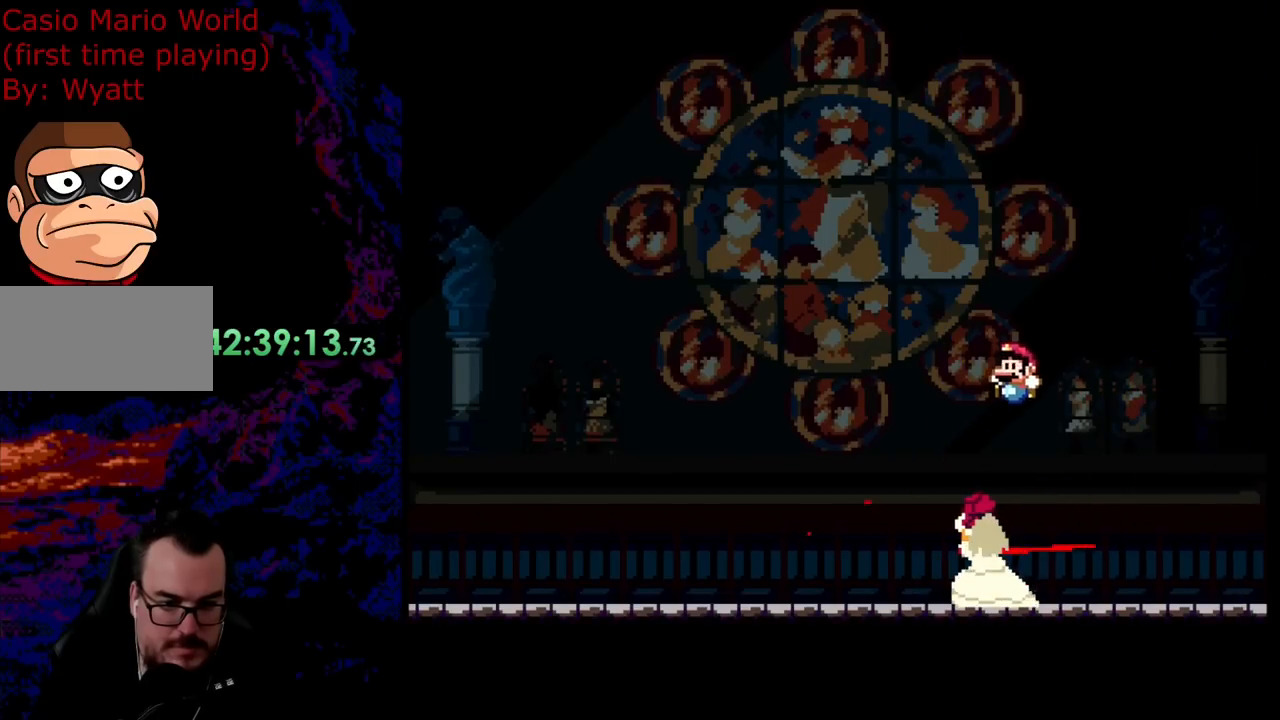
Gameplay with a controller (Nintendo layout); each line is a JSON object with the inputs held at the frame after it. "events" lists button and stick changes between this image and that frame as [ms after this image, input, new state], when the widget could be followed in between. Not read: L3 R3.
{"buttons": ["Y", "DPAD_LEFT"], "events": [[36, "DPAD_LEFT", "up"], [72, "DPAD_RIGHT", "down"], [109, "B", "down"], [399, "B", "up"], [508, "DPAD_LEFT", "down"], [508, "DPAD_RIGHT", "up"]]}
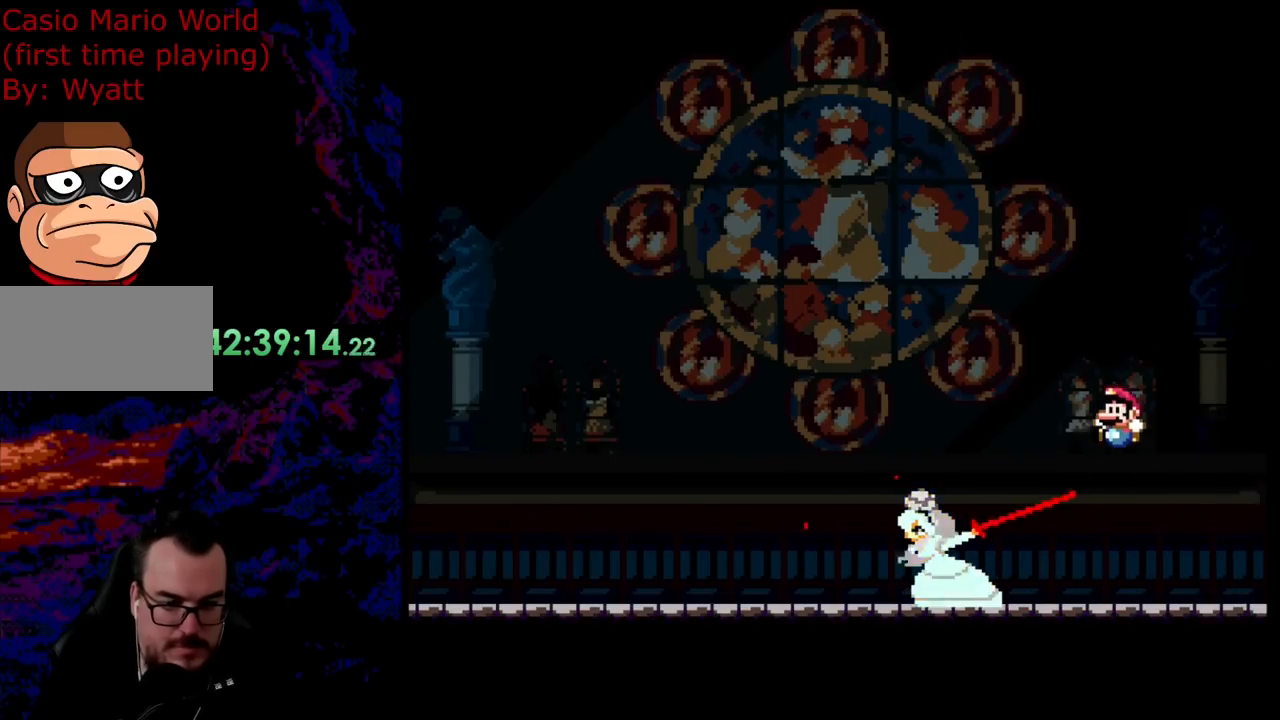
{"buttons": ["B", "Y"], "events": [[146, "DPAD_LEFT", "up"], [218, "DPAD_LEFT", "down"], [418, "B", "down"], [491, "DPAD_LEFT", "up"]]}
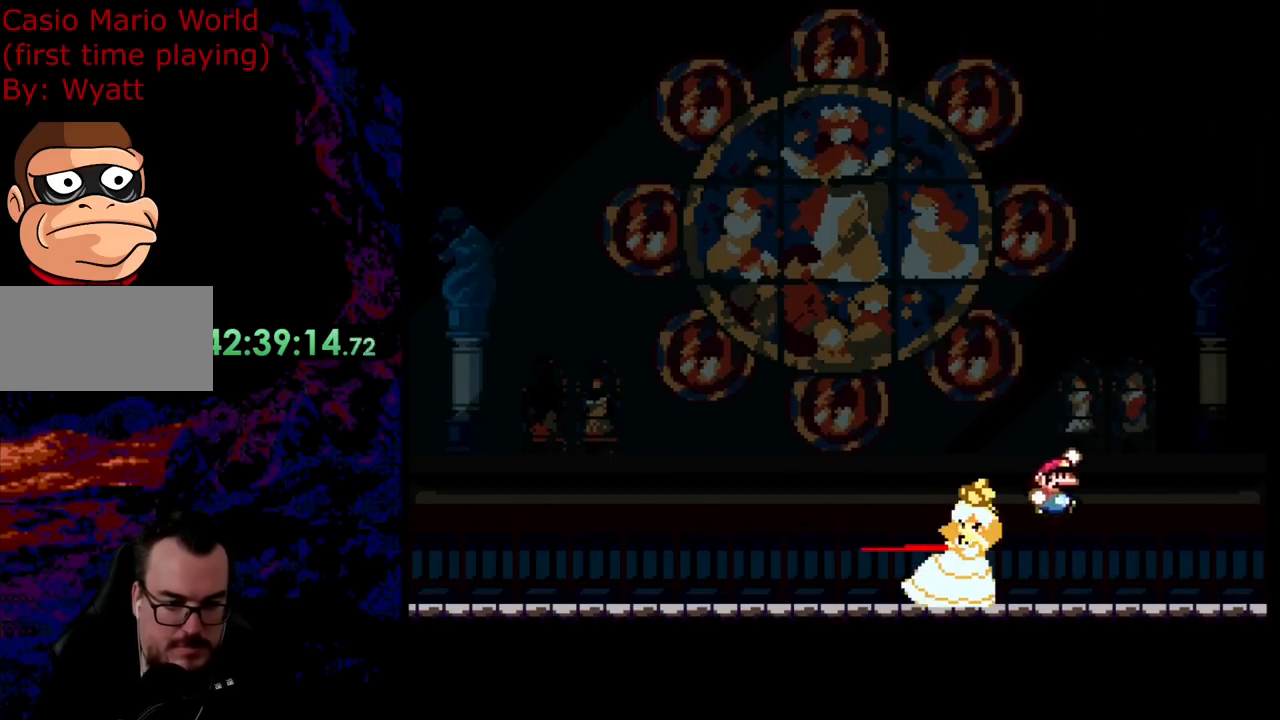
{"buttons": ["Y", "DPAD_RIGHT"]}
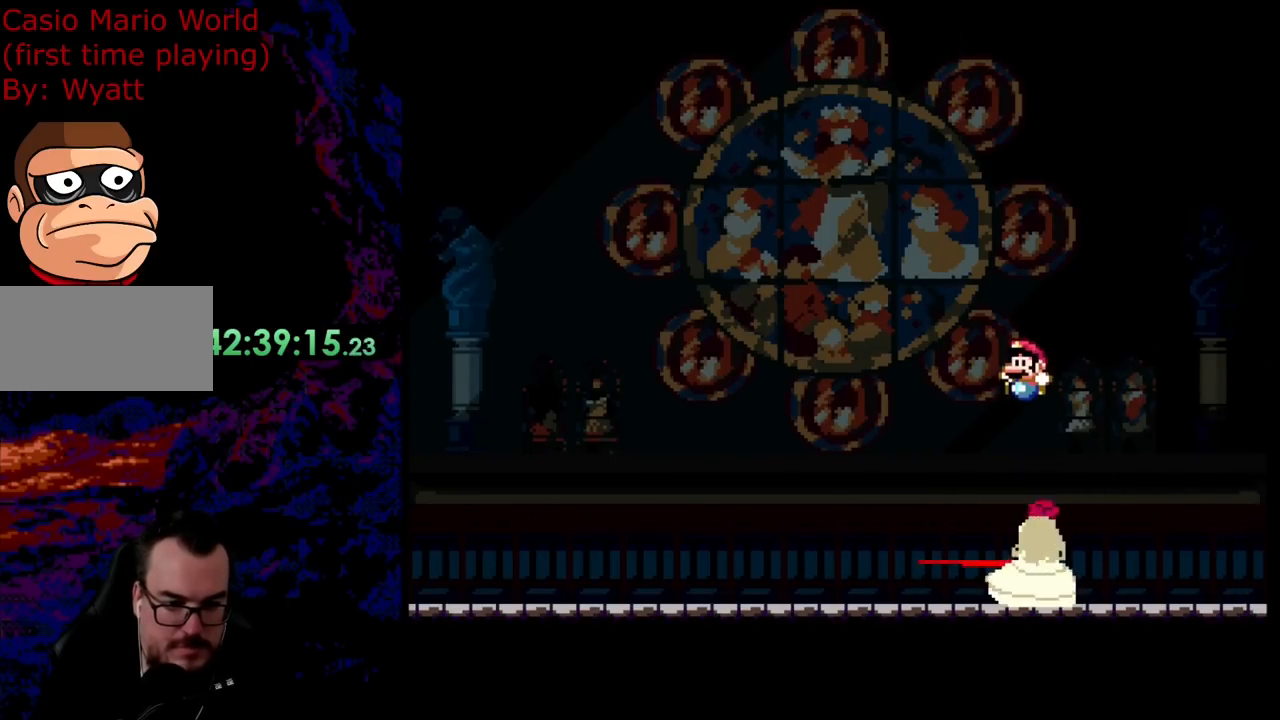
{"buttons": ["Y", "DPAD_RIGHT"], "events": [[18, "DPAD_LEFT", "down"], [18, "DPAD_RIGHT", "up"], [72, "B", "down"], [254, "B", "up"], [381, "DPAD_LEFT", "up"], [418, "DPAD_RIGHT", "down"]]}
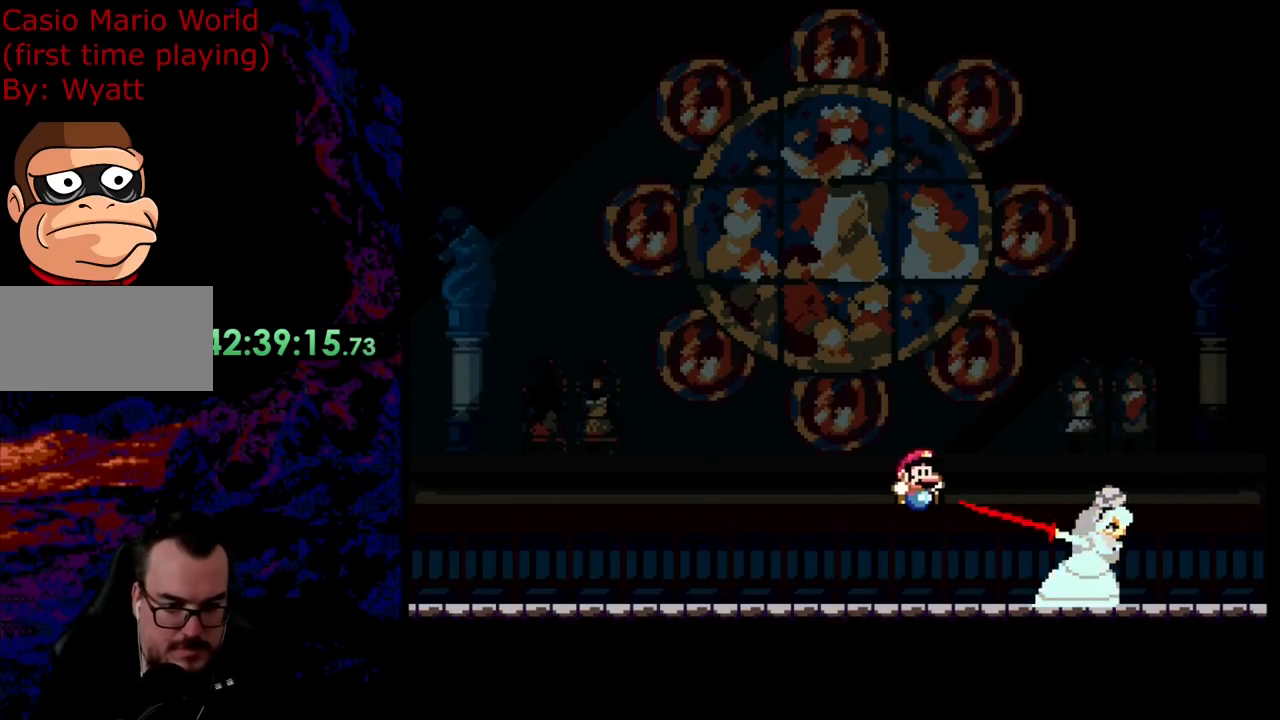
{"buttons": ["B", "Y", "DPAD_LEFT"], "events": [[291, "B", "down"], [364, "DPAD_LEFT", "down"], [364, "DPAD_RIGHT", "up"]]}
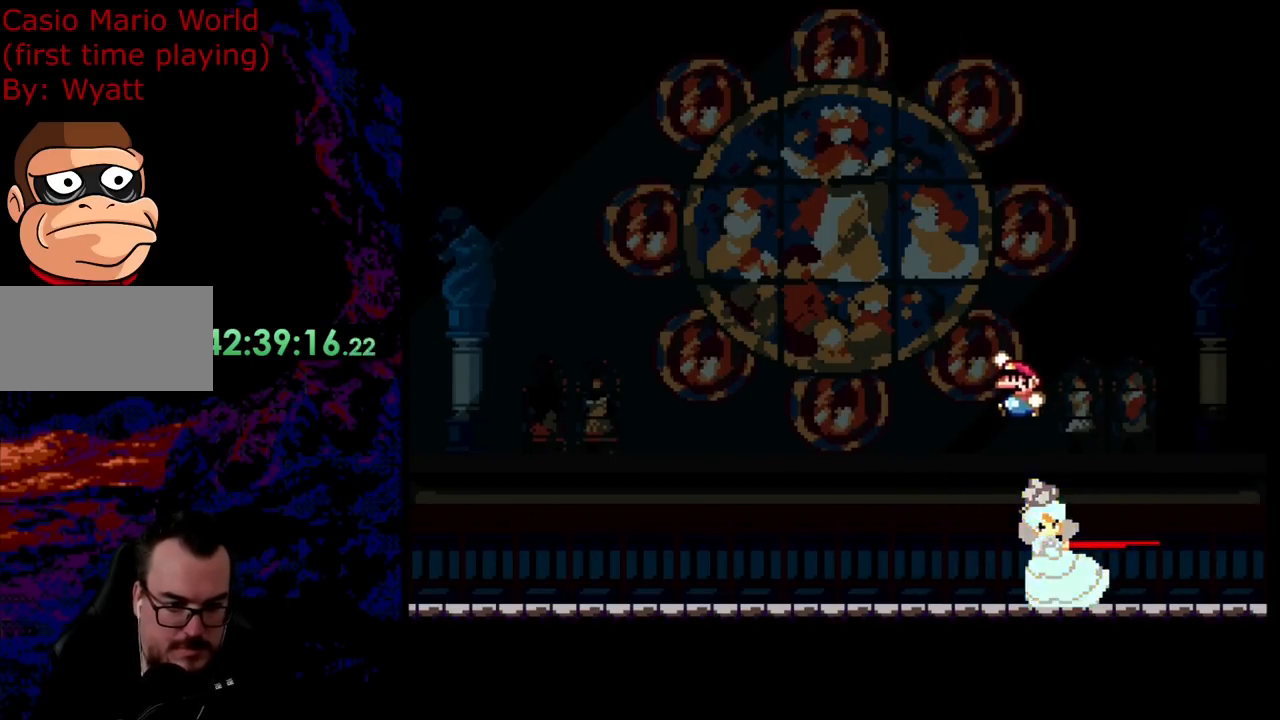
{"buttons": ["B", "Y", "DPAD_LEFT"], "events": [[37, "DPAD_LEFT", "up"], [73, "DPAD_RIGHT", "down"], [291, "DPAD_LEFT", "down"], [291, "DPAD_RIGHT", "up"], [327, "B", "up"], [491, "B", "down"]]}
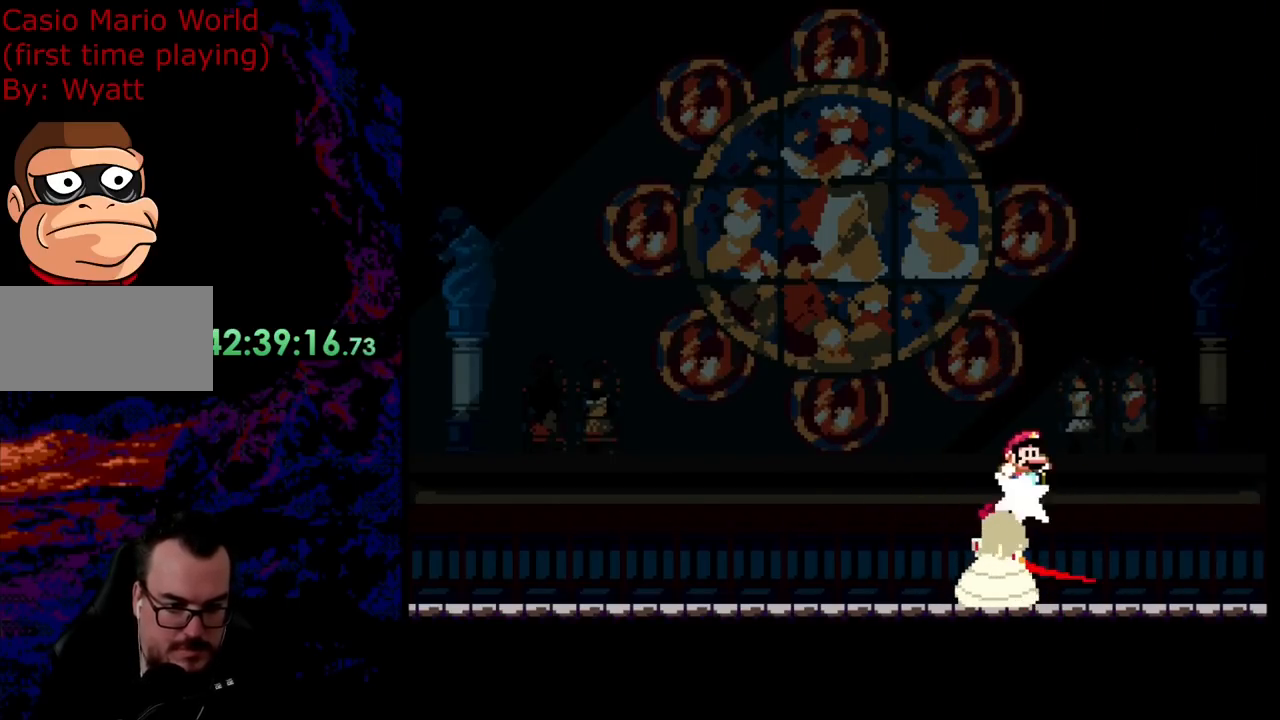
{"buttons": ["Y", "DPAD_LEFT"], "events": [[36, "DPAD_LEFT", "up"], [36, "DPAD_RIGHT", "down"], [345, "B", "up"], [418, "DPAD_LEFT", "down"], [418, "DPAD_RIGHT", "up"]]}
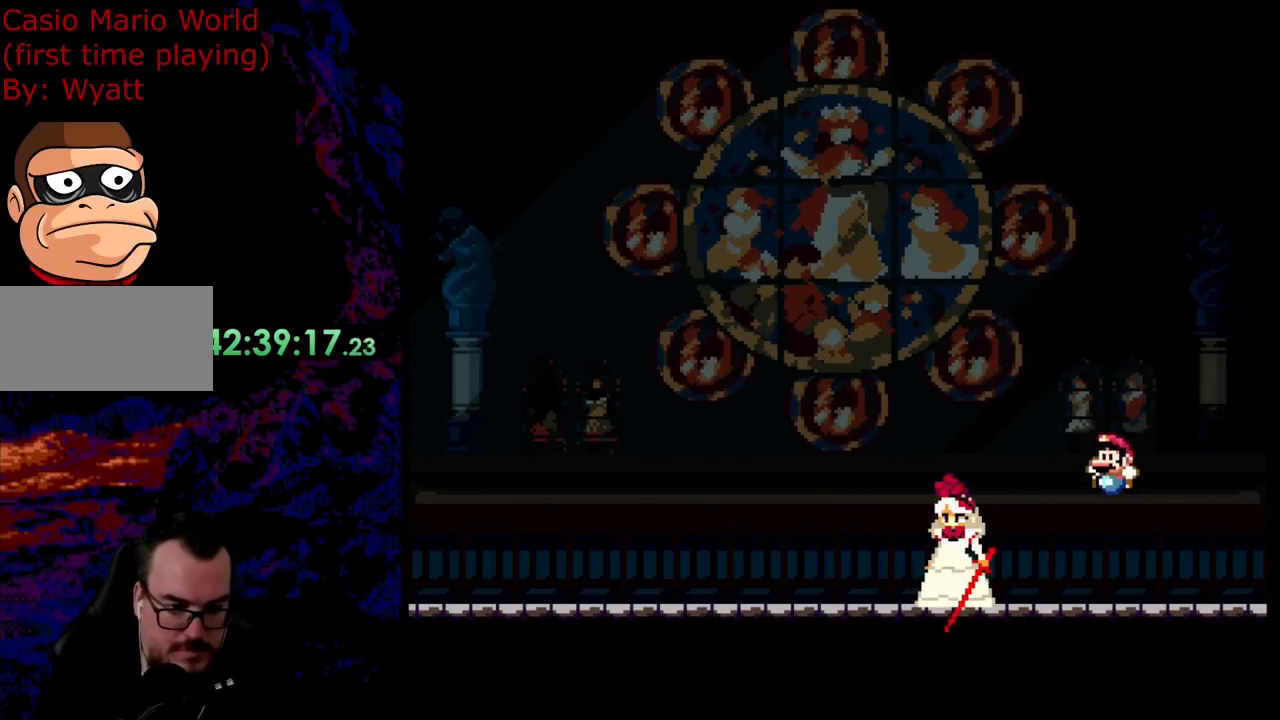
{"buttons": ["B", "Y", "DPAD_LEFT"], "events": [[218, "B", "down"], [327, "DPAD_LEFT", "up"], [363, "DPAD_RIGHT", "down"], [436, "DPAD_DOWN", "down"], [454, "DPAD_DOWN", "up"], [454, "DPAD_LEFT", "down"], [454, "DPAD_RIGHT", "up"]]}
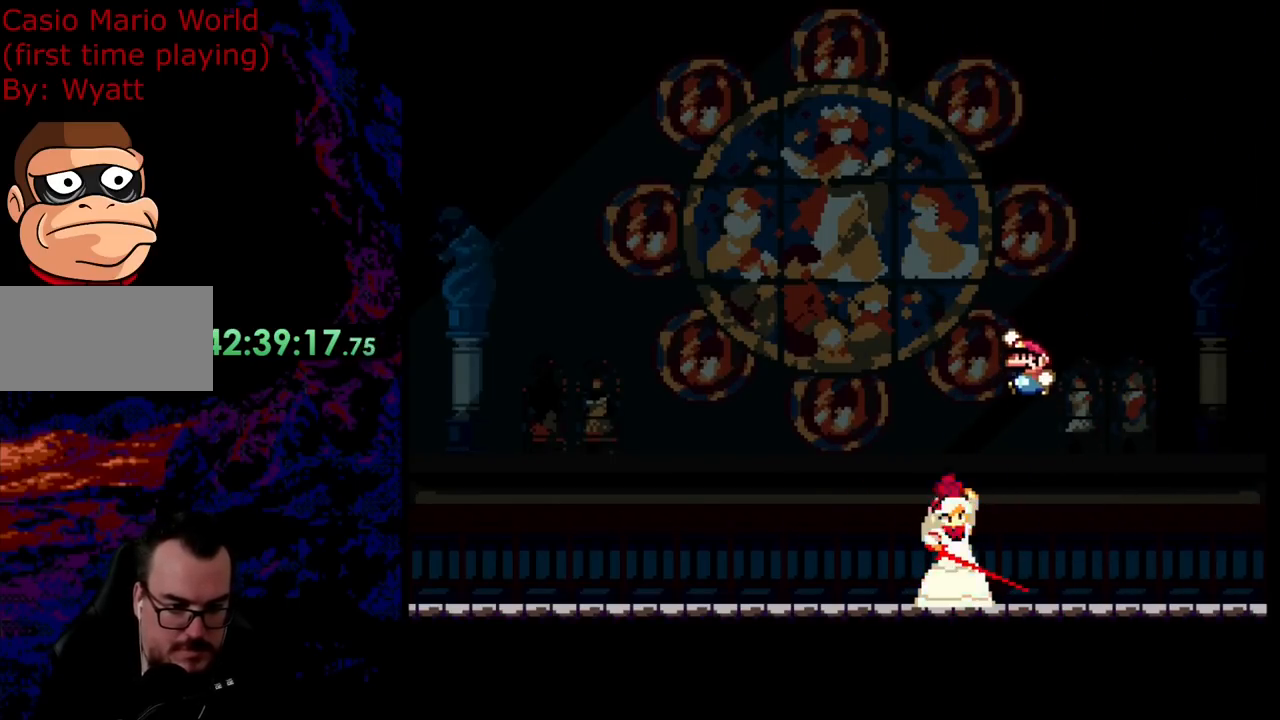
{"buttons": ["Y", "DPAD_LEFT"], "events": [[109, "B", "up"]]}
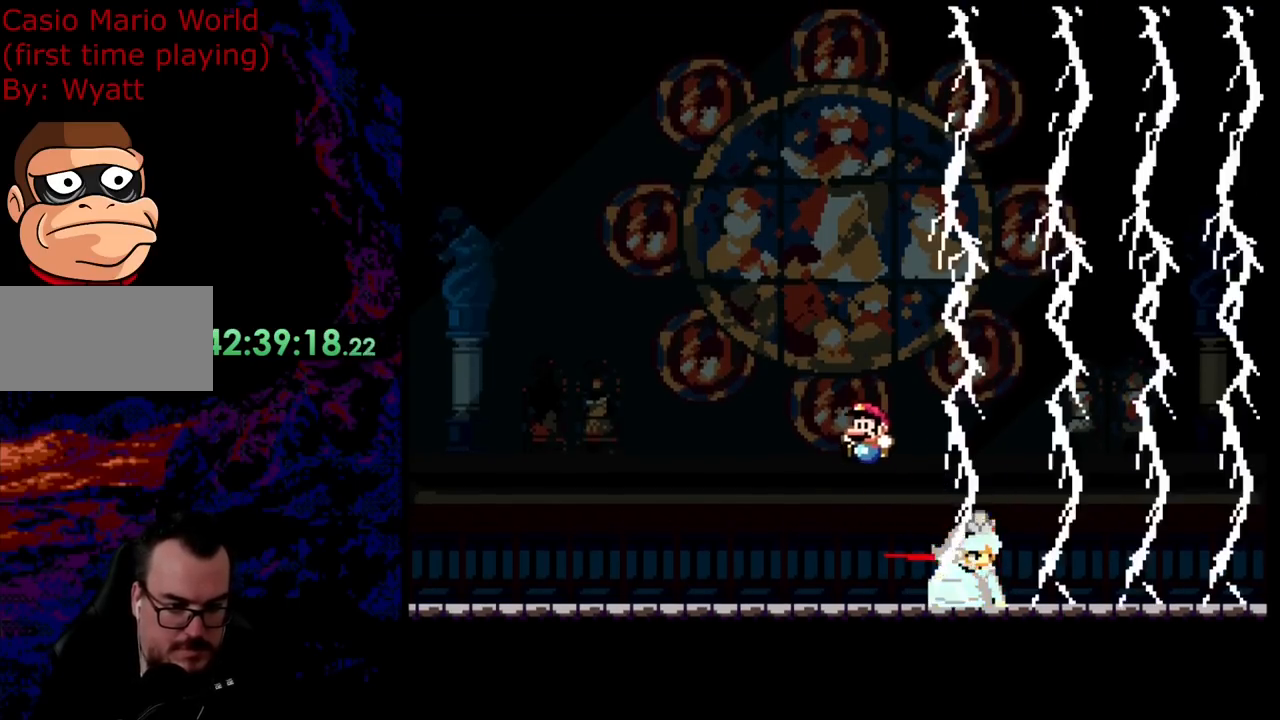
{"buttons": ["Y", "DPAD_RIGHT"], "events": [[109, "DPAD_LEFT", "up"], [127, "DPAD_RIGHT", "down"], [254, "DPAD_RIGHT", "up"], [400, "DPAD_RIGHT", "down"]]}
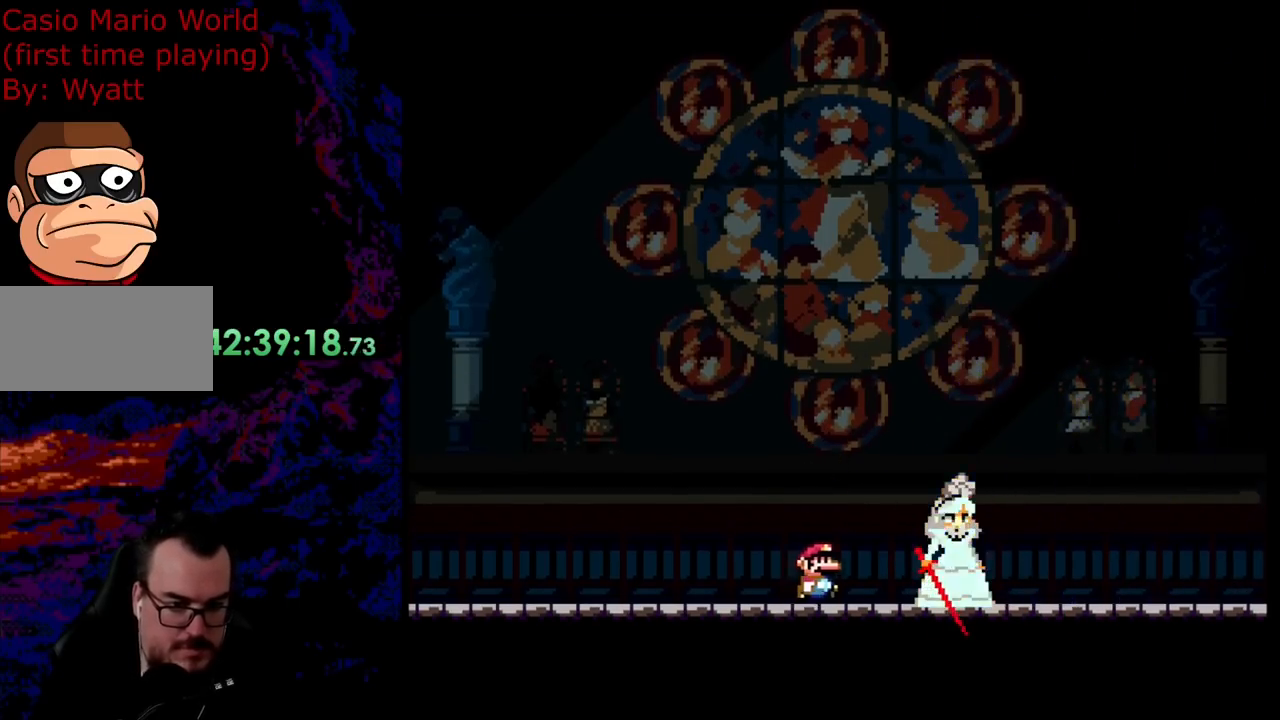
{"buttons": ["B", "Y", "DPAD_RIGHT"], "events": [[127, "B", "down"], [163, "DPAD_LEFT", "down"], [163, "DPAD_RIGHT", "up"], [327, "DPAD_LEFT", "up"], [345, "DPAD_RIGHT", "down"]]}
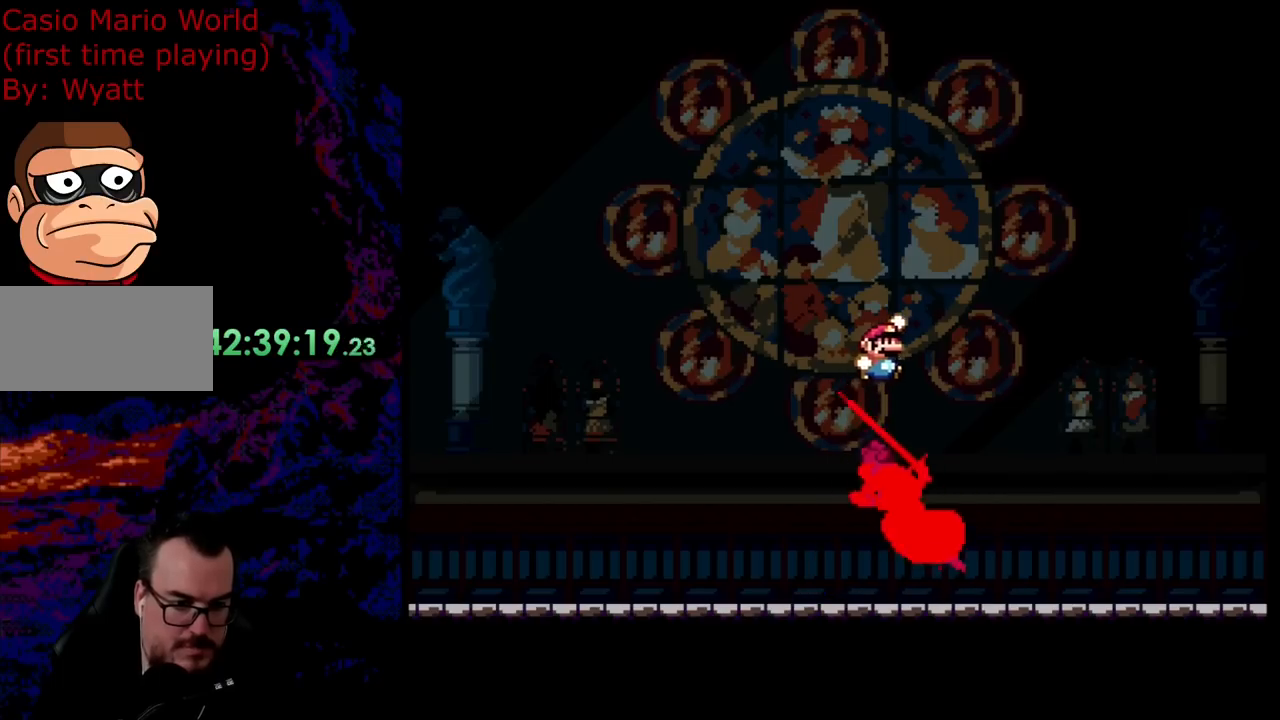
{"buttons": ["B", "Y", "DPAD_LEFT"], "events": [[200, "DPAD_LEFT", "down"], [200, "DPAD_RIGHT", "up"]]}
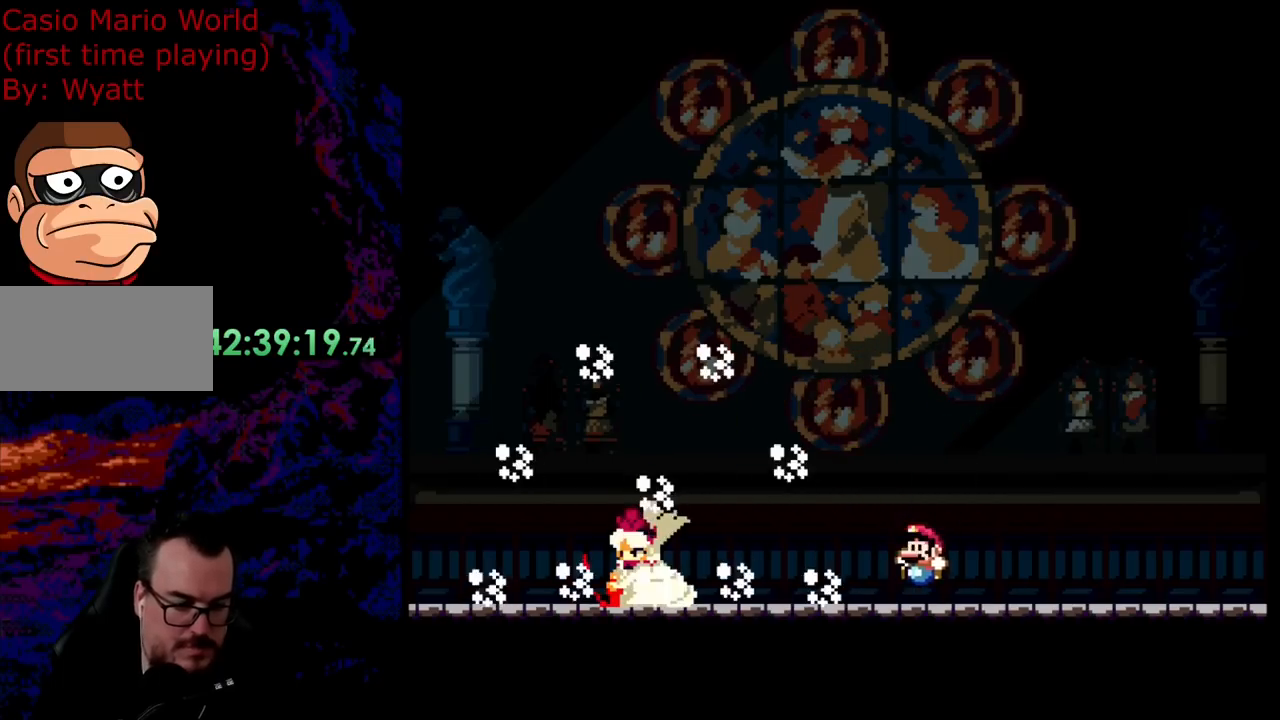
{"buttons": ["Y"], "events": [[145, "B", "up"], [218, "DPAD_LEFT", "up"], [218, "DPAD_RIGHT", "down"], [363, "DPAD_RIGHT", "up"]]}
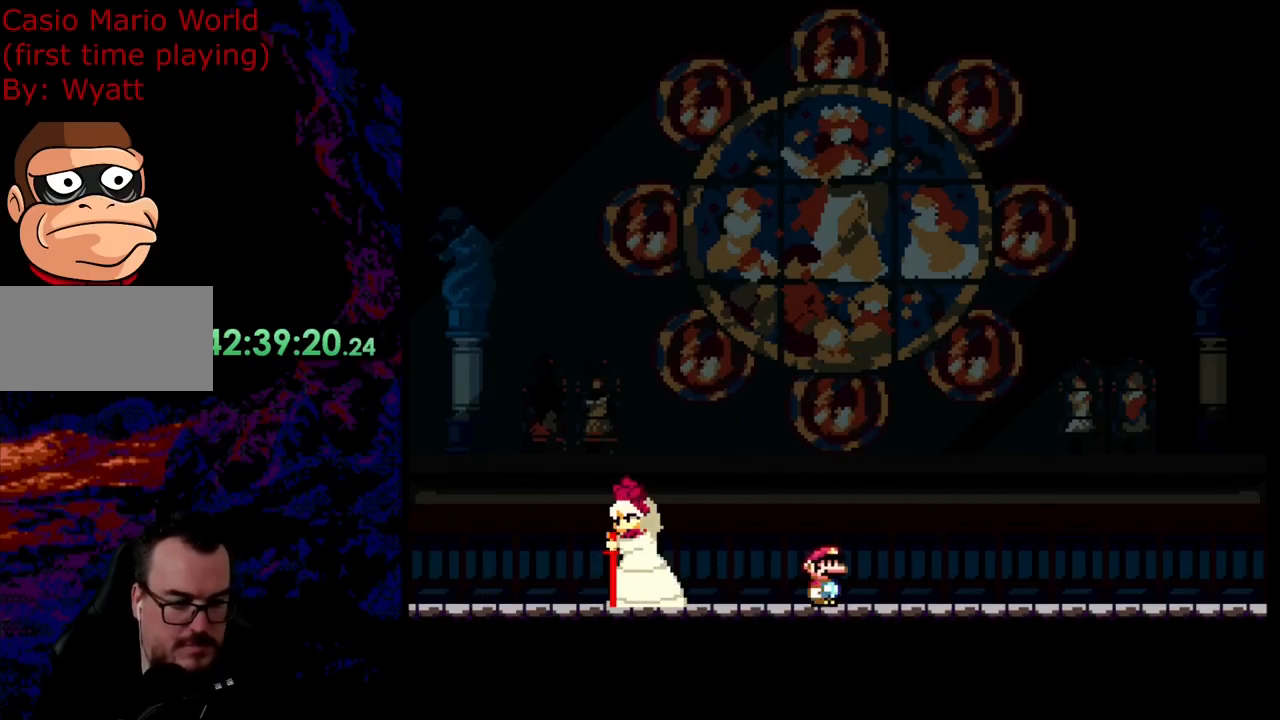
{"buttons": ["B", "Y", "DPAD_RIGHT"], "events": [[72, "DPAD_LEFT", "down"], [363, "B", "down"], [399, "DPAD_LEFT", "up"], [418, "DPAD_RIGHT", "down"]]}
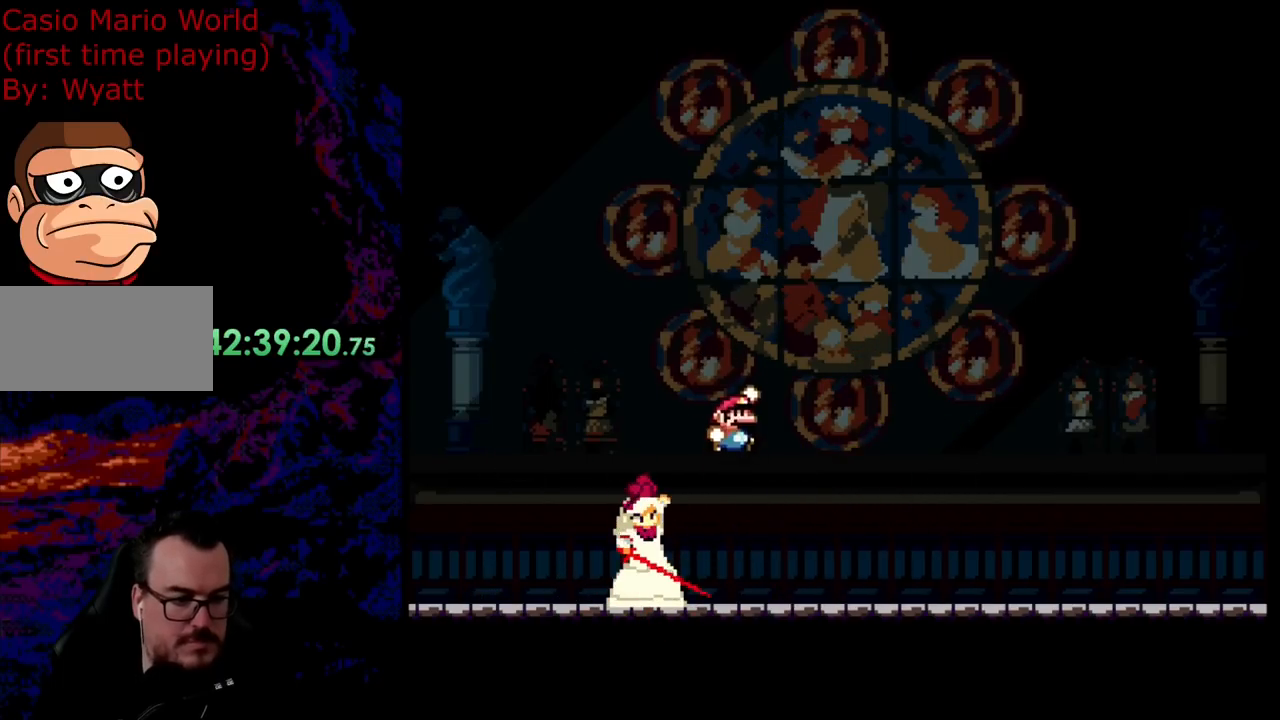
{"buttons": ["Y", "DPAD_LEFT"], "events": [[55, "DPAD_DOWN", "down"], [73, "DPAD_DOWN", "up"], [73, "DPAD_LEFT", "down"], [73, "DPAD_RIGHT", "up"], [255, "B", "up"], [346, "DPAD_LEFT", "up"], [364, "DPAD_RIGHT", "down"], [382, "DPAD_RIGHT", "up"], [400, "DPAD_LEFT", "down"]]}
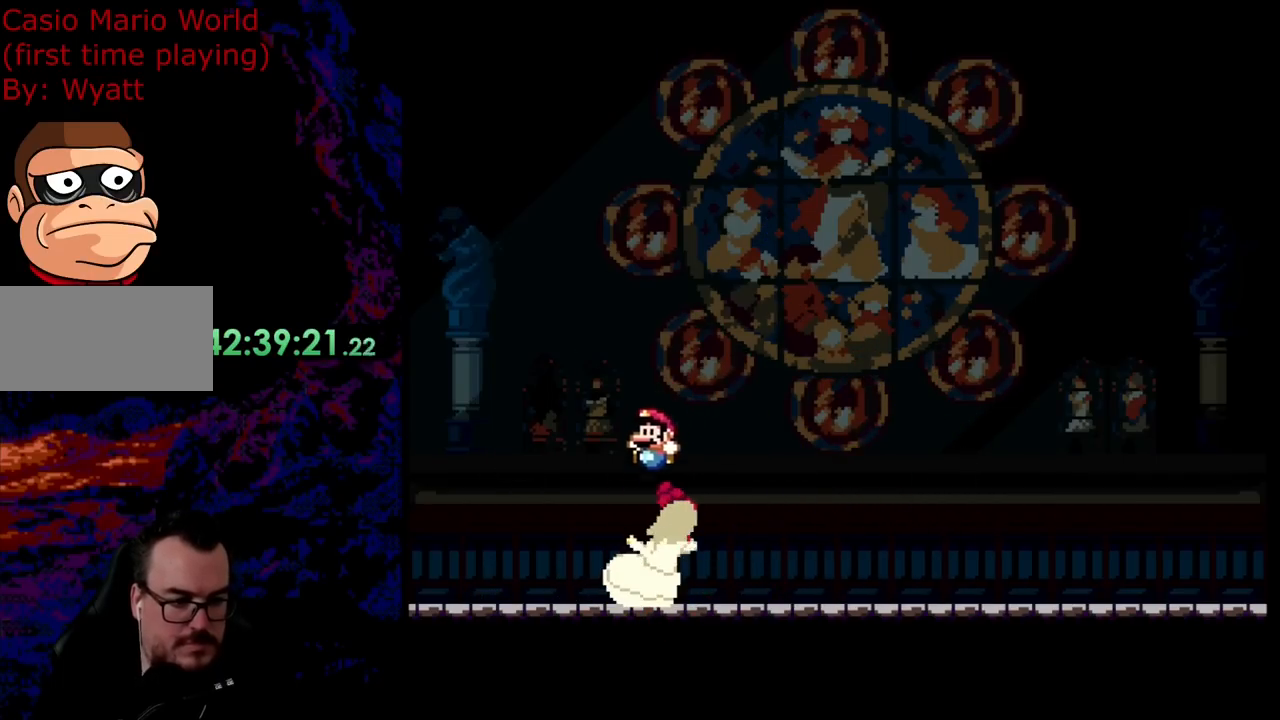
{"buttons": ["Y"], "events": [[18, "B", "down"], [273, "B", "up"], [327, "DPAD_LEFT", "up"], [436, "DPAD_RIGHT", "down"], [509, "DPAD_RIGHT", "up"]]}
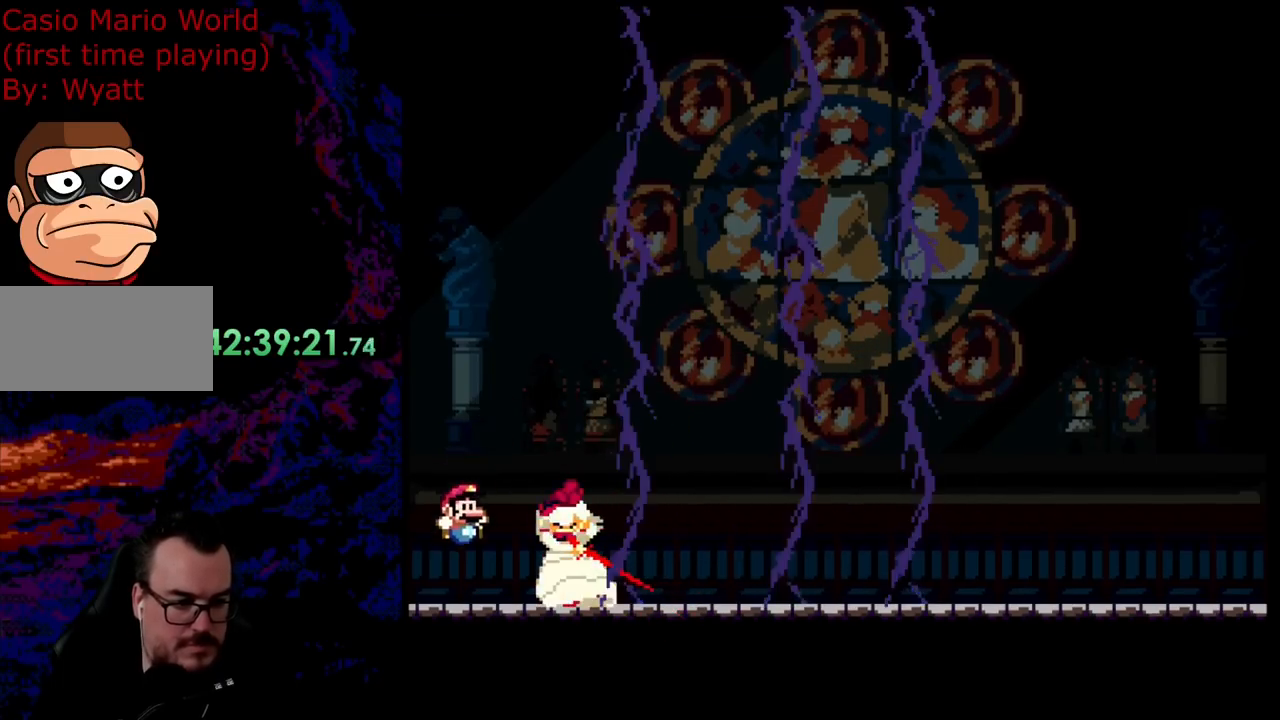
{"buttons": ["B", "Y", "DPAD_RIGHT"], "events": [[145, "DPAD_RIGHT", "down"], [181, "B", "down"]]}
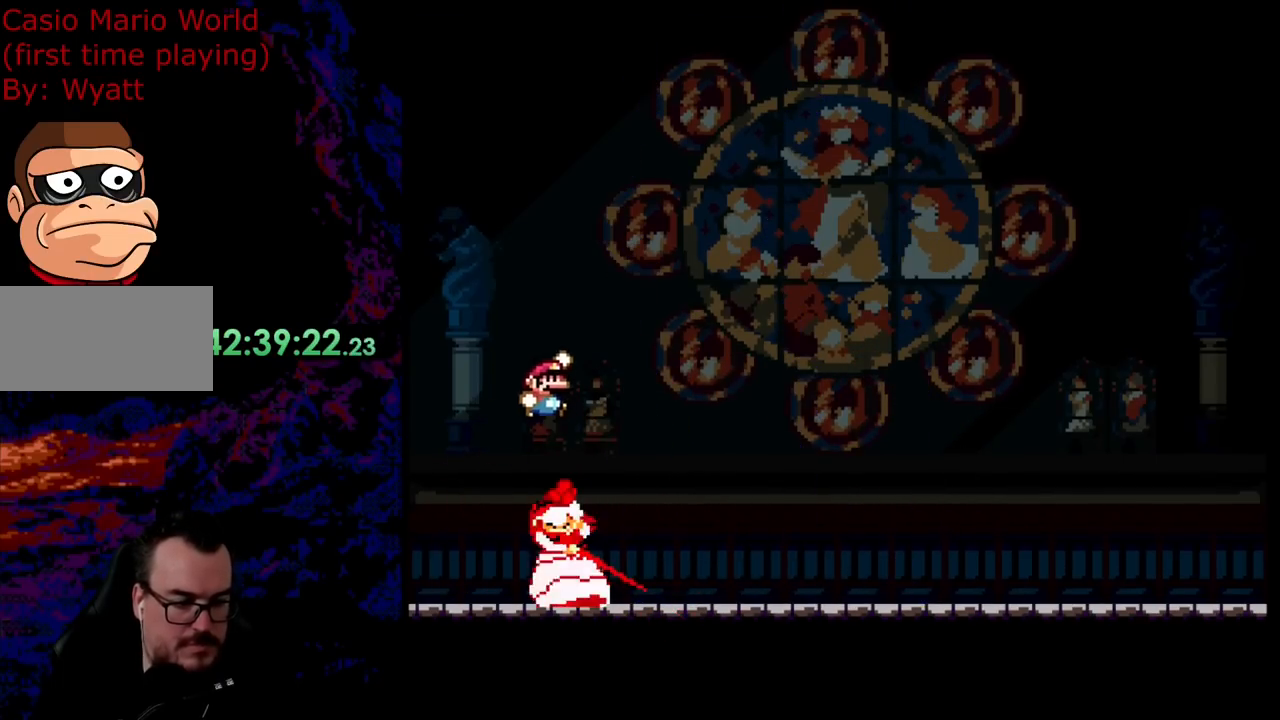
{"buttons": ["Y", "DPAD_LEFT"], "events": [[309, "B", "up"], [309, "DPAD_RIGHT", "up"], [455, "DPAD_LEFT", "down"]]}
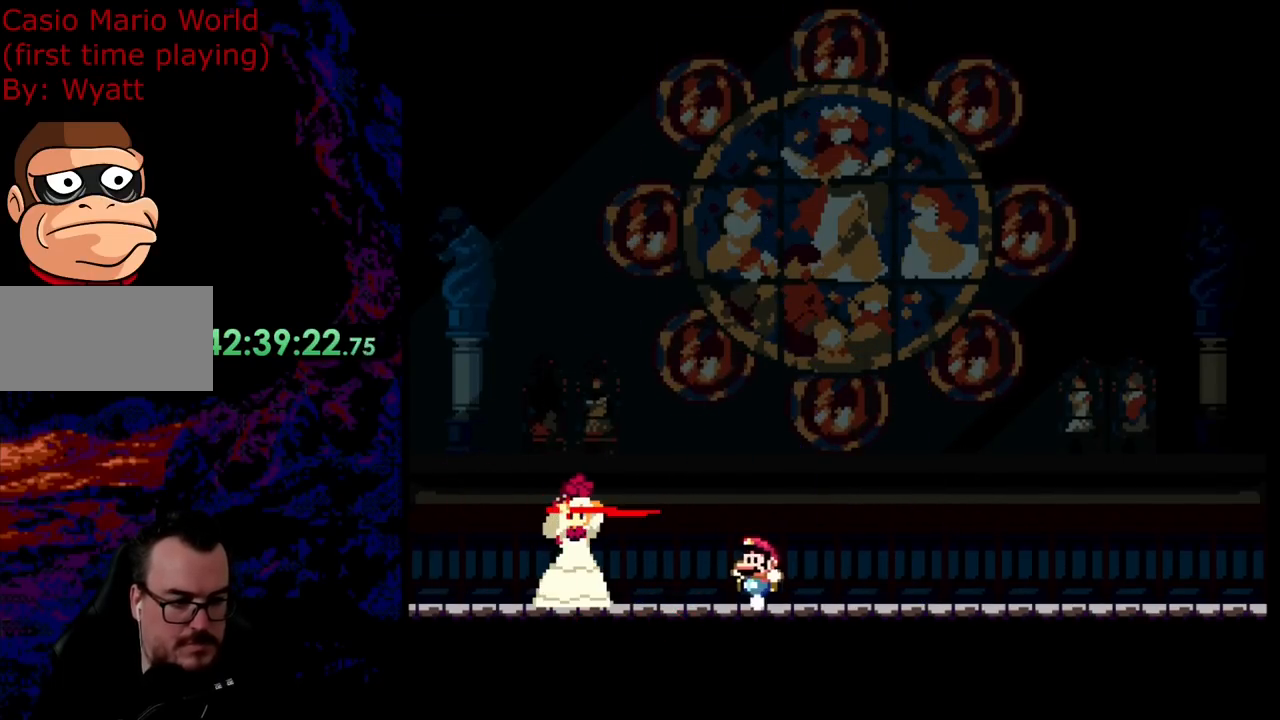
{"buttons": ["Y"], "events": [[145, "DPAD_LEFT", "up"], [164, "Y", "up"], [255, "DPAD_RIGHT", "down"], [364, "DPAD_RIGHT", "up"], [364, "Y", "down"]]}
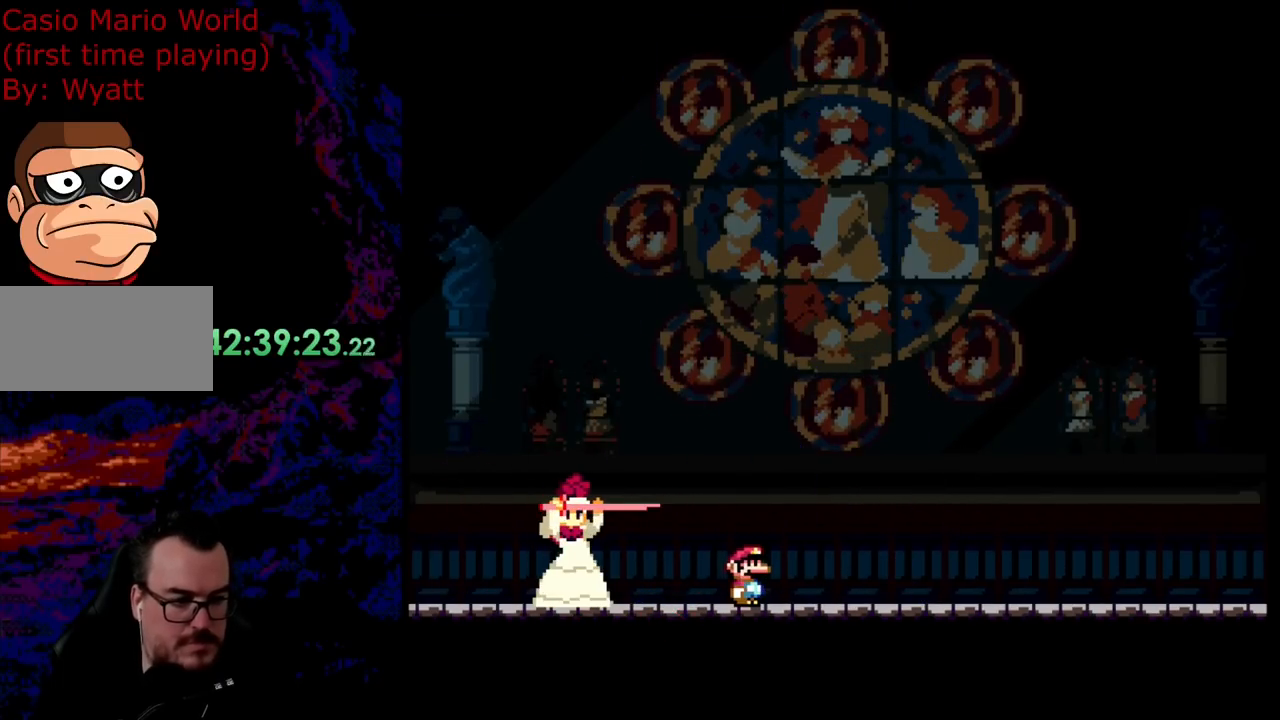
{"buttons": ["Y"], "events": []}
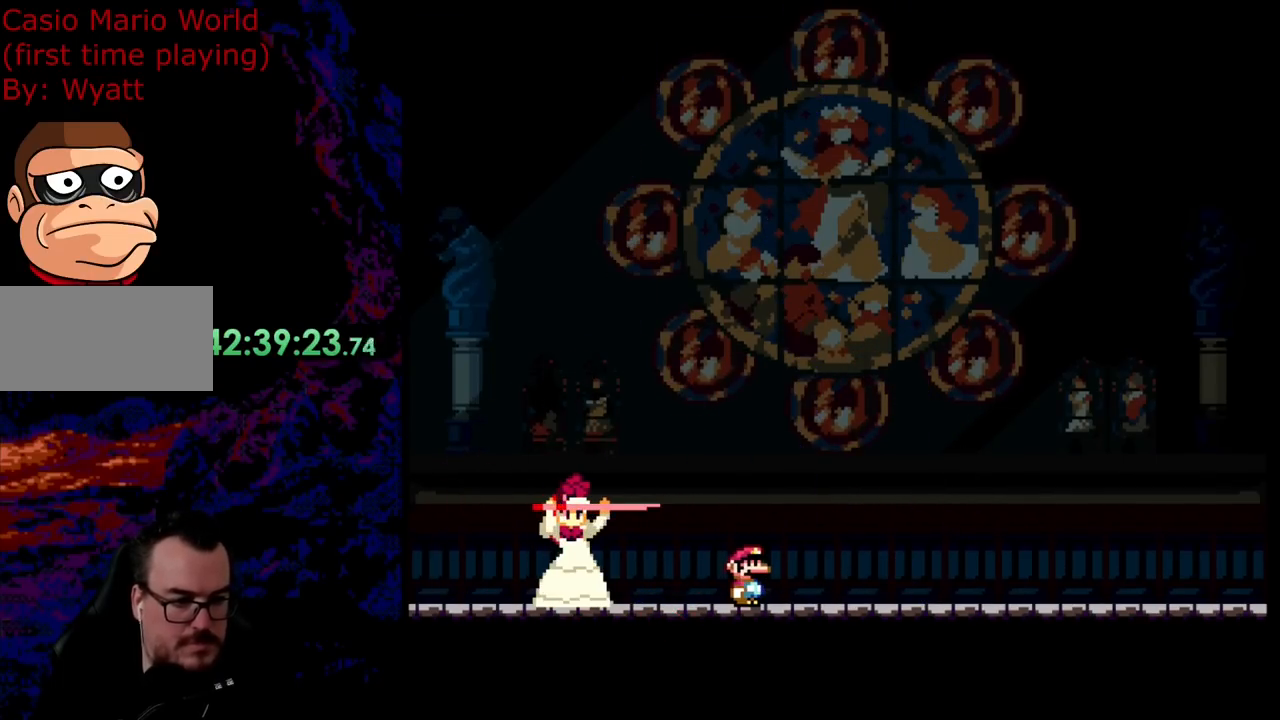
{"buttons": ["Y", "DPAD_RIGHT"], "events": [[91, "DPAD_RIGHT", "down"], [164, "DPAD_RIGHT", "up"], [346, "DPAD_RIGHT", "down"]]}
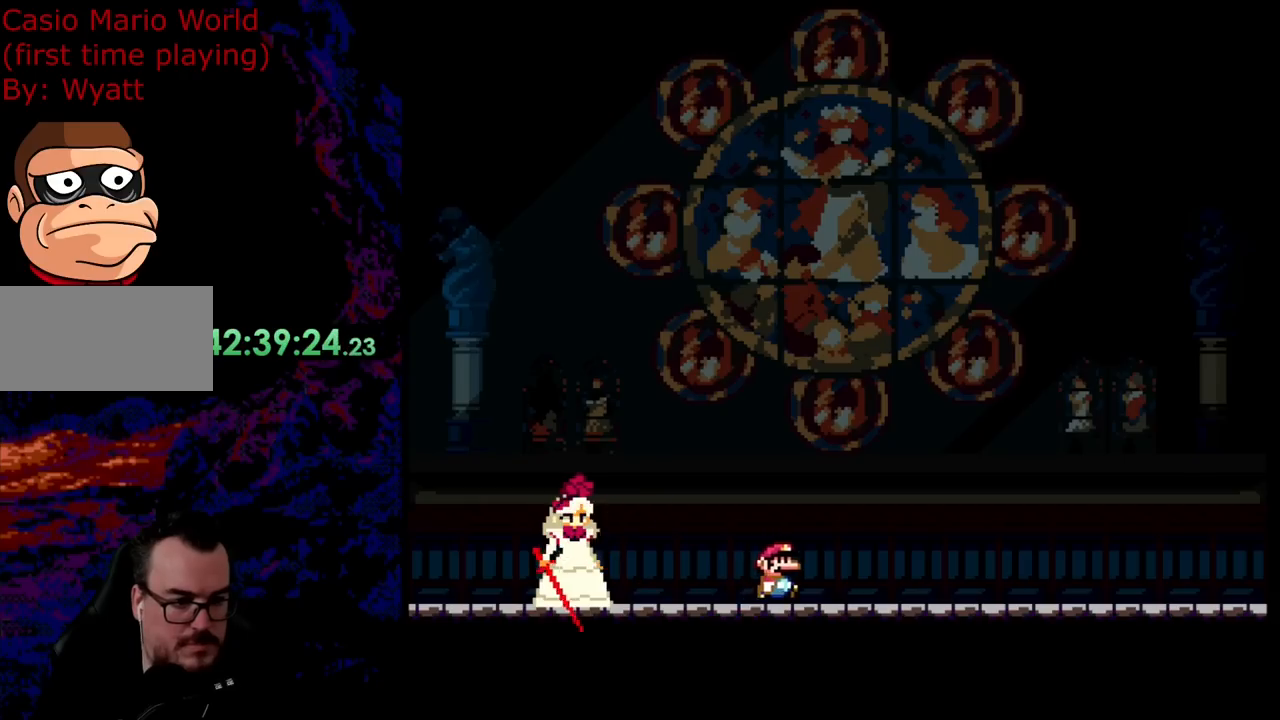
{"buttons": ["B", "Y", "DPAD_RIGHT"], "events": [[73, "B", "down"], [164, "B", "up"], [273, "B", "down"]]}
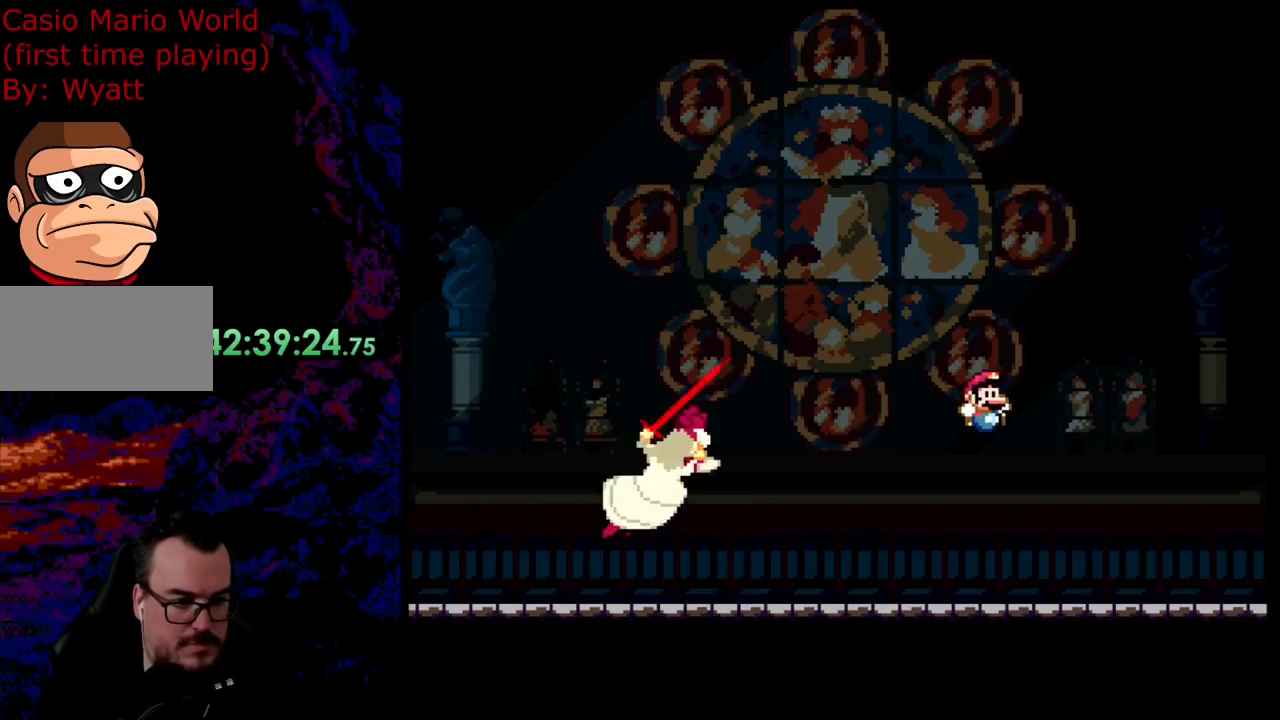
{"buttons": ["B", "Y", "DPAD_LEFT"], "events": [[54, "B", "up"], [345, "DPAD_DOWN", "down"], [345, "DPAD_RIGHT", "up"], [363, "B", "down"], [363, "DPAD_DOWN", "up"], [363, "DPAD_LEFT", "down"]]}
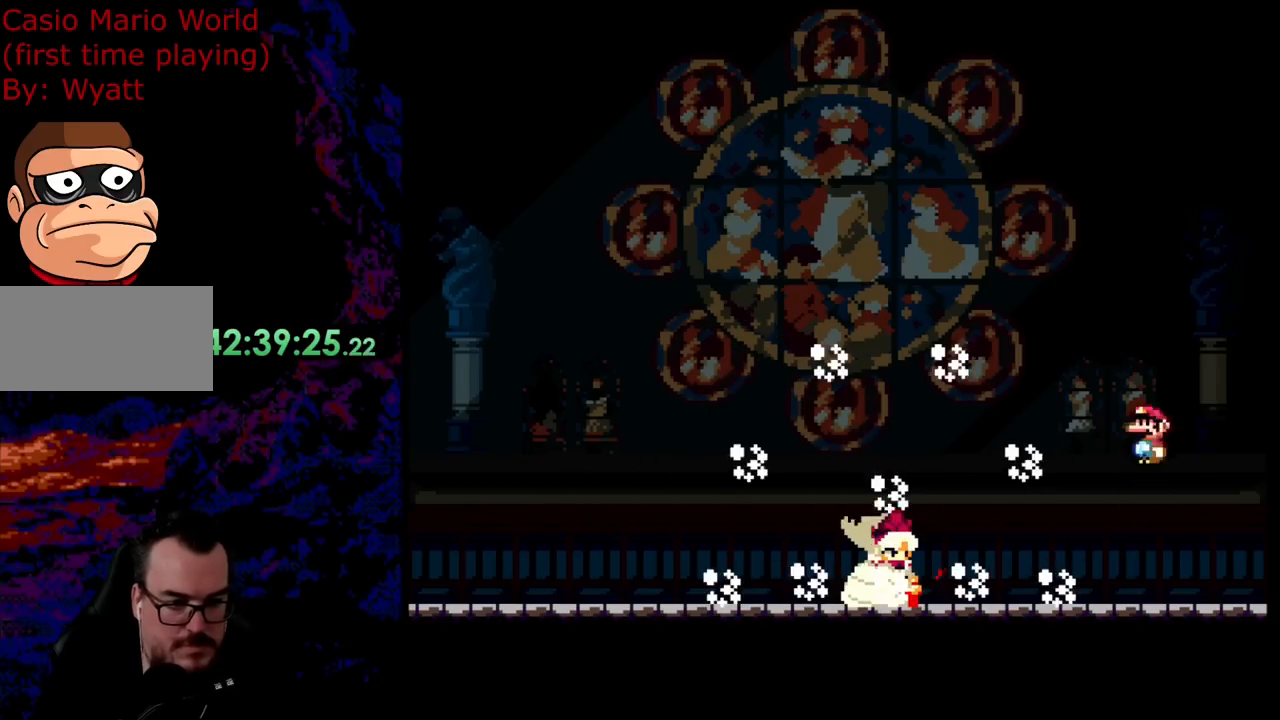
{"buttons": ["B", "Y", "DPAD_LEFT"], "events": []}
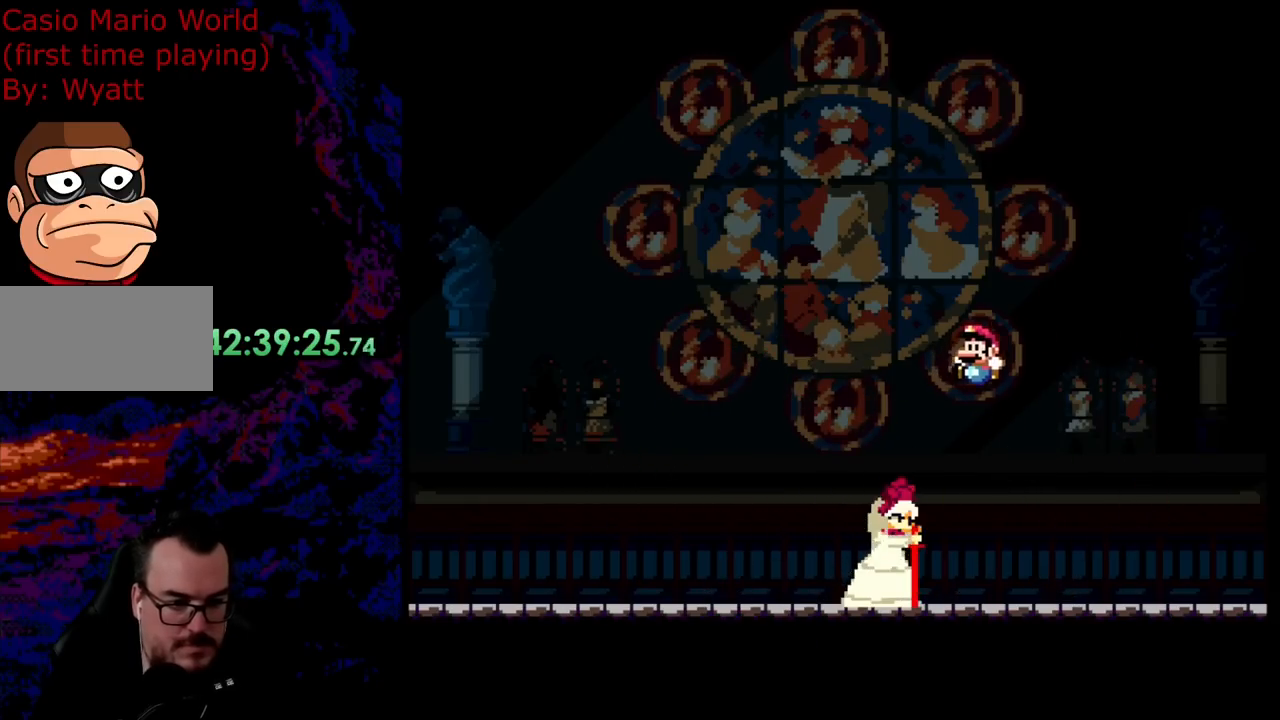
{"buttons": ["B", "Y", "DPAD_LEFT"], "events": []}
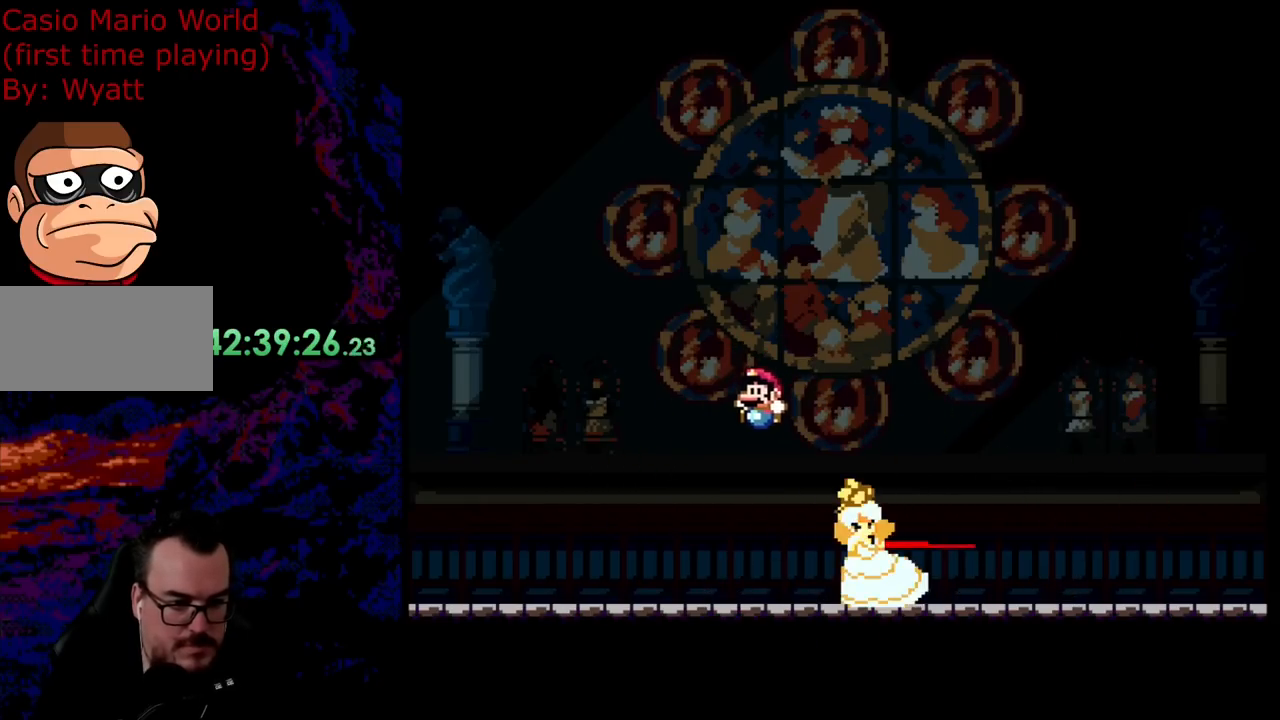
{"buttons": ["B", "Y", "DPAD_RIGHT"], "events": [[272, "B", "up"], [400, "DPAD_DOWN", "down"], [436, "B", "down"], [436, "DPAD_DOWN", "up"], [436, "DPAD_LEFT", "up"], [436, "DPAD_RIGHT", "down"]]}
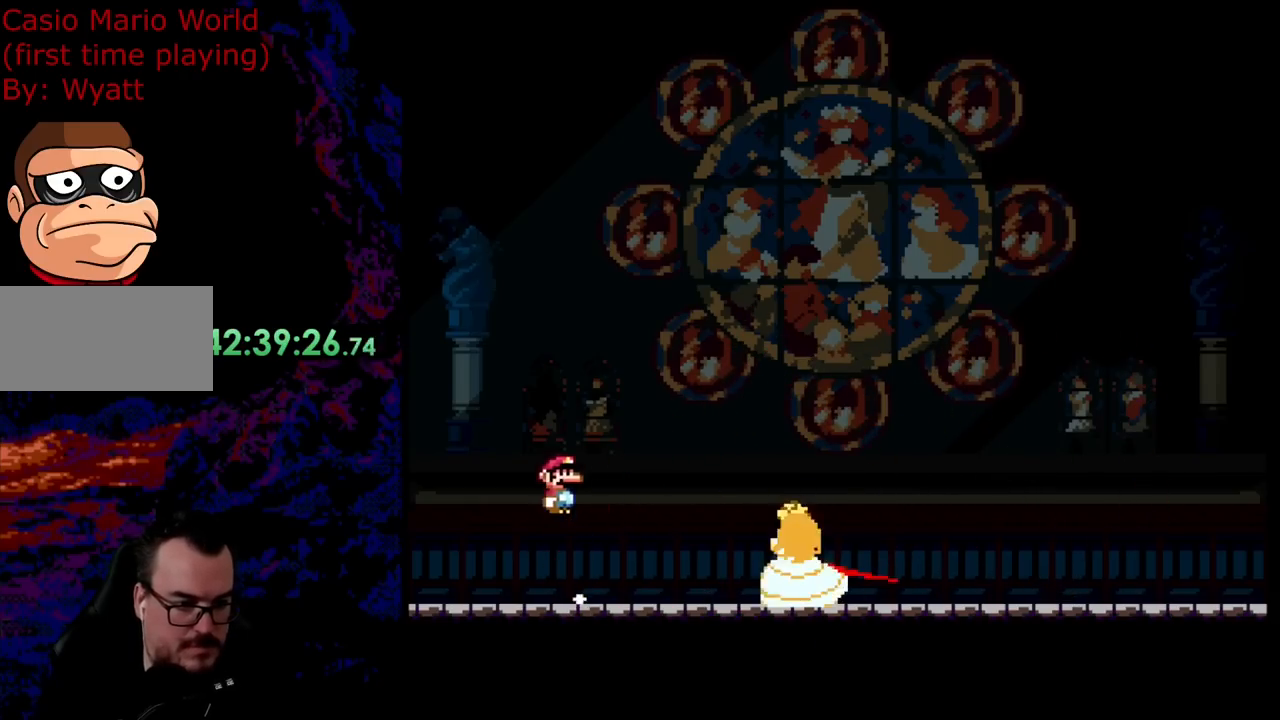
{"buttons": ["Y", "DPAD_LEFT"], "events": [[18, "B", "up"], [163, "DPAD_RIGHT", "up"], [181, "DPAD_LEFT", "down"]]}